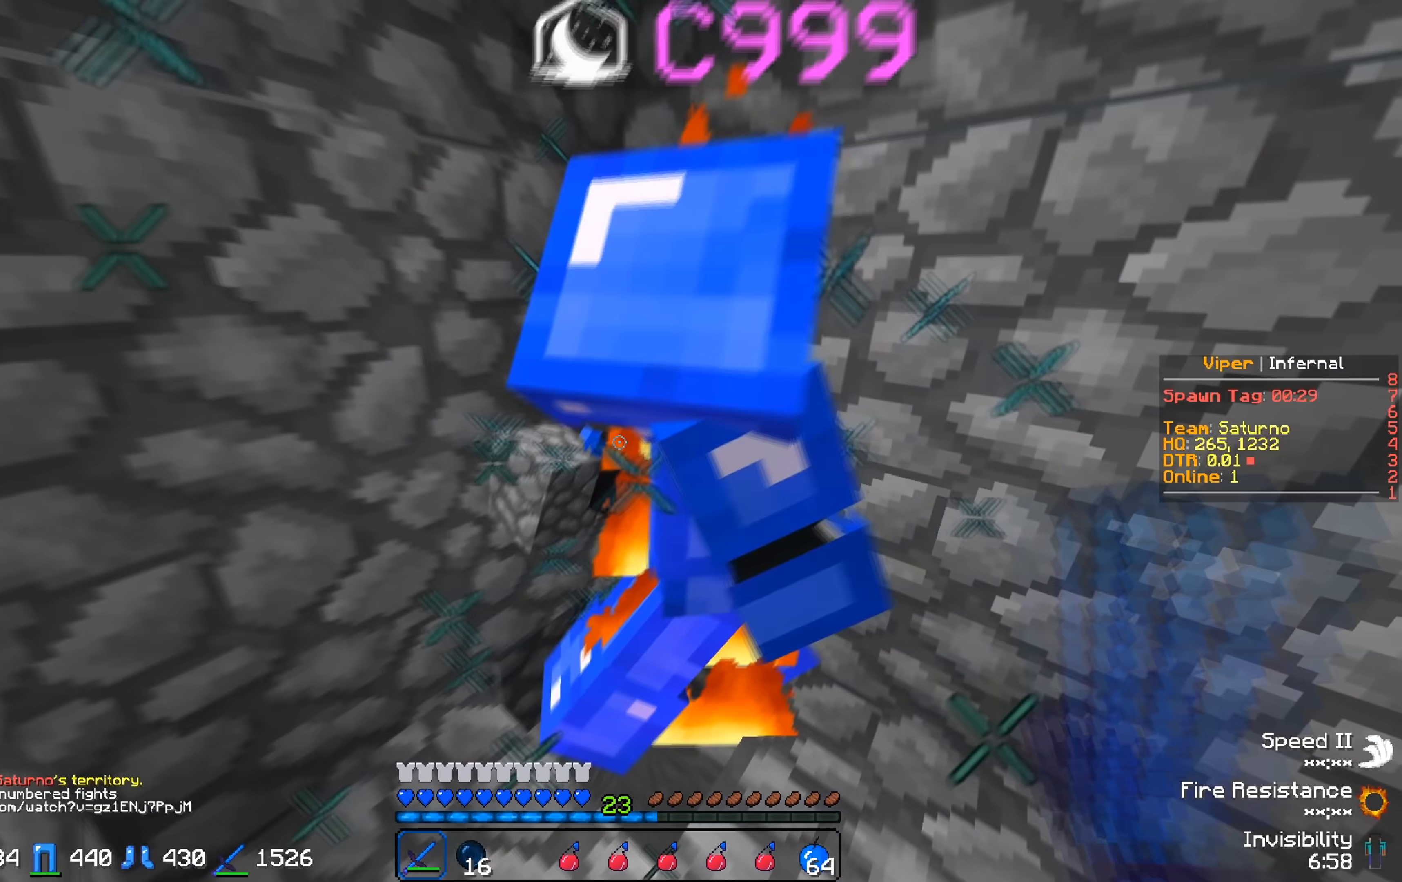
Gameplay with keyboard; each line is a JSON object with the keys held at the frame after it. "events" lists presses ("down") and releases ("up") of "a", "d", "s" and "w" between this image and that frame as [ms after this image, input, new state], when the widget could be followed in between. No other keys are recorded. Mouse input is not recorded.
{"keys": [], "events": [[133, "s", "up"], [217, "w", "down"], [400, "w", "up"]]}
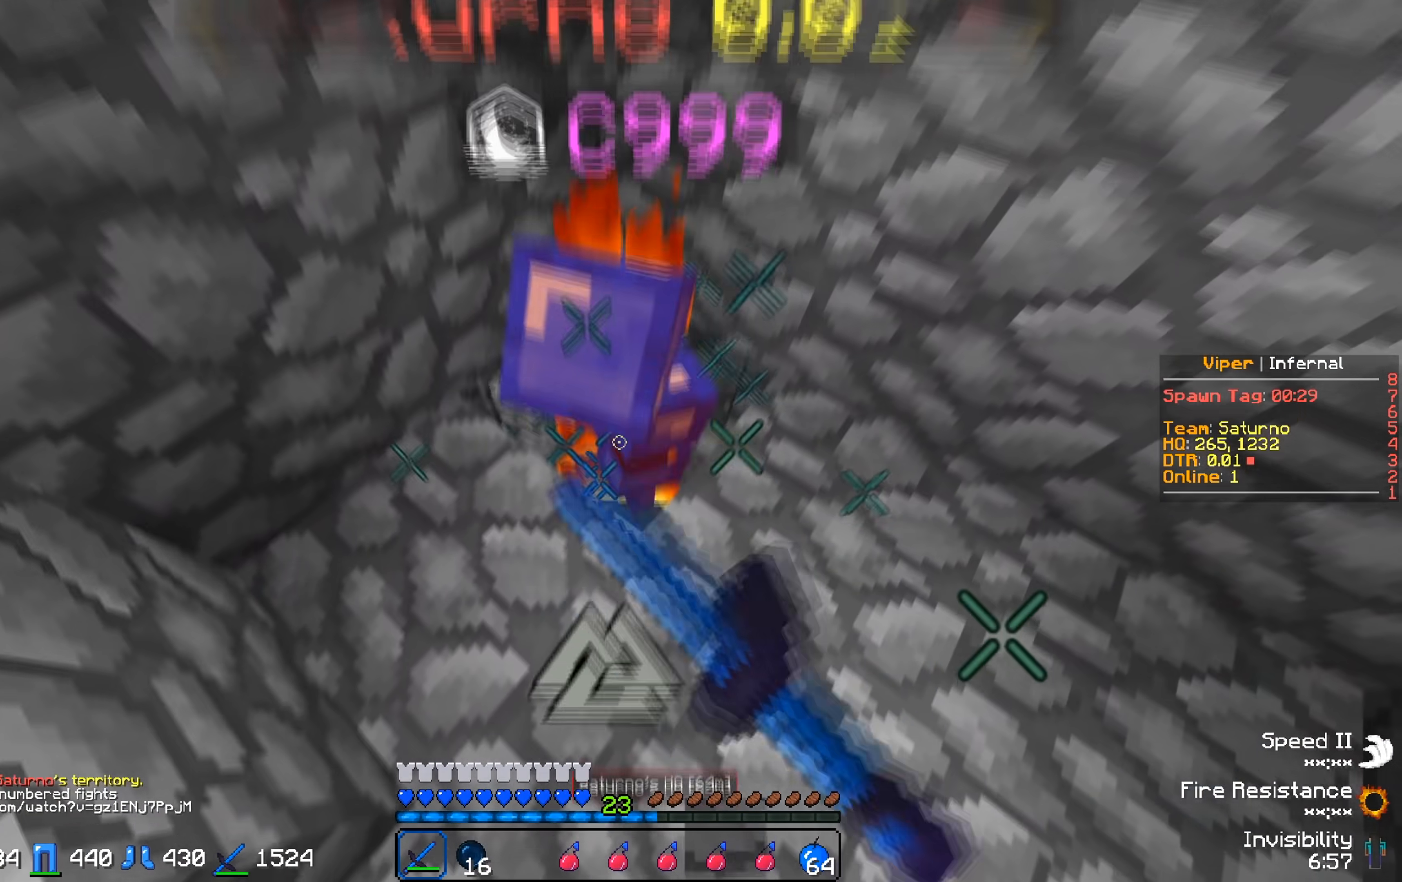
{"keys": ["w"], "events": [[33, "w", "down"]]}
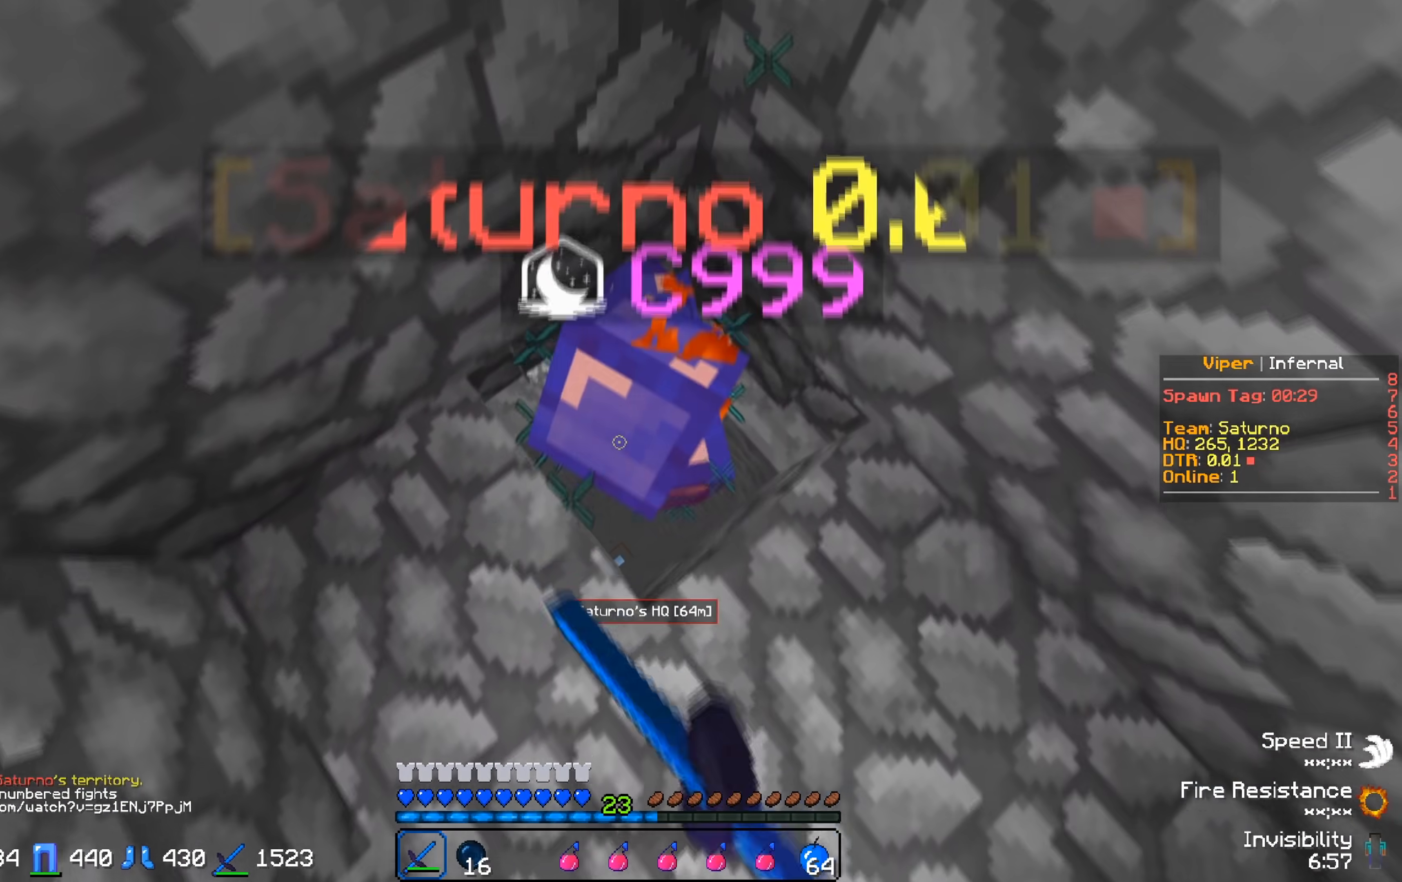
{"keys": [], "events": [[33, "w", "up"], [100, "d", "down"], [317, "d", "up"]]}
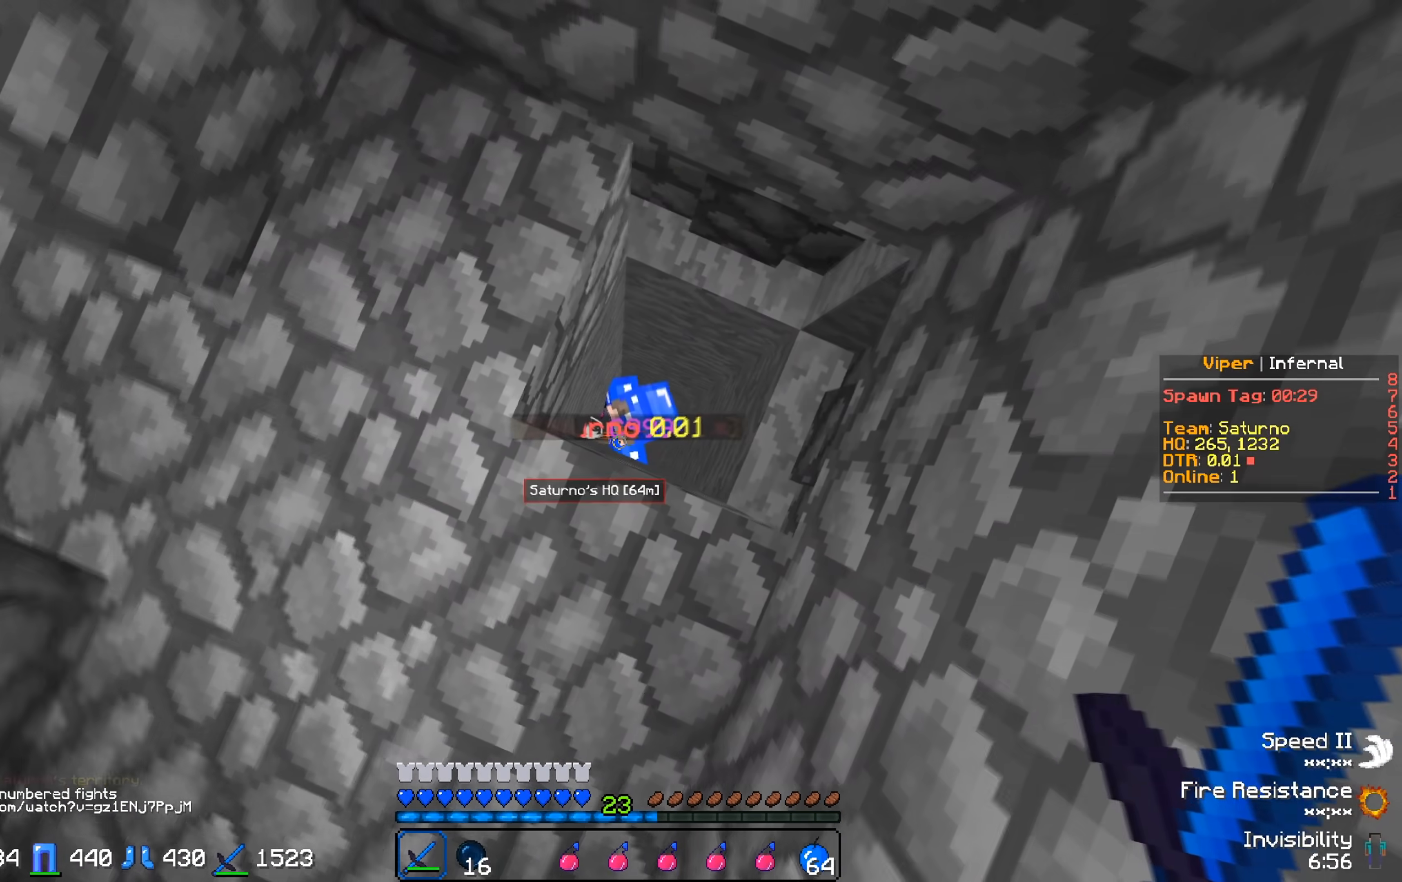
{"keys": [], "events": []}
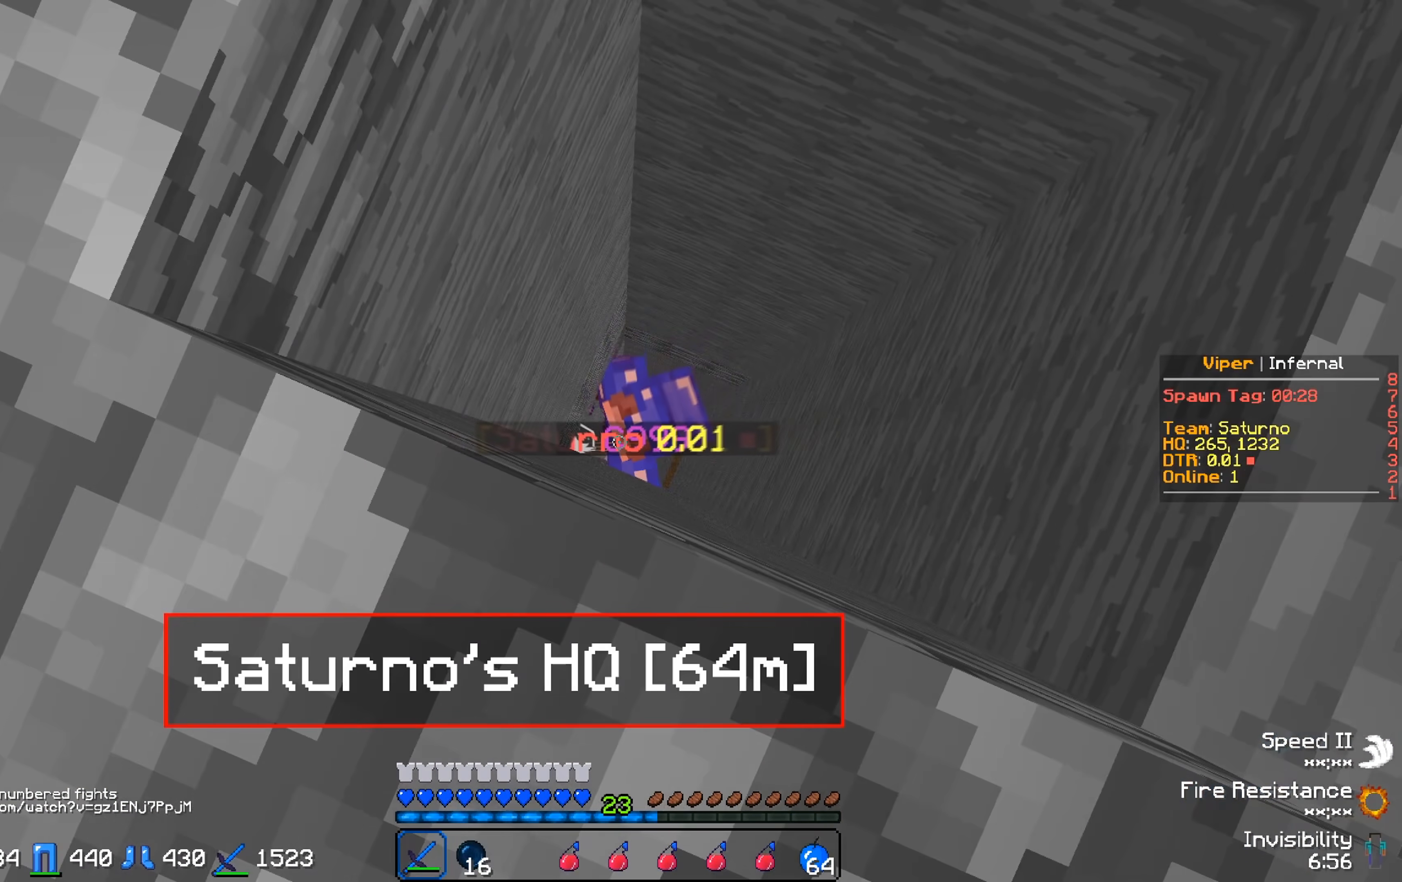
{"keys": ["d"], "events": [[400, "d", "down"]]}
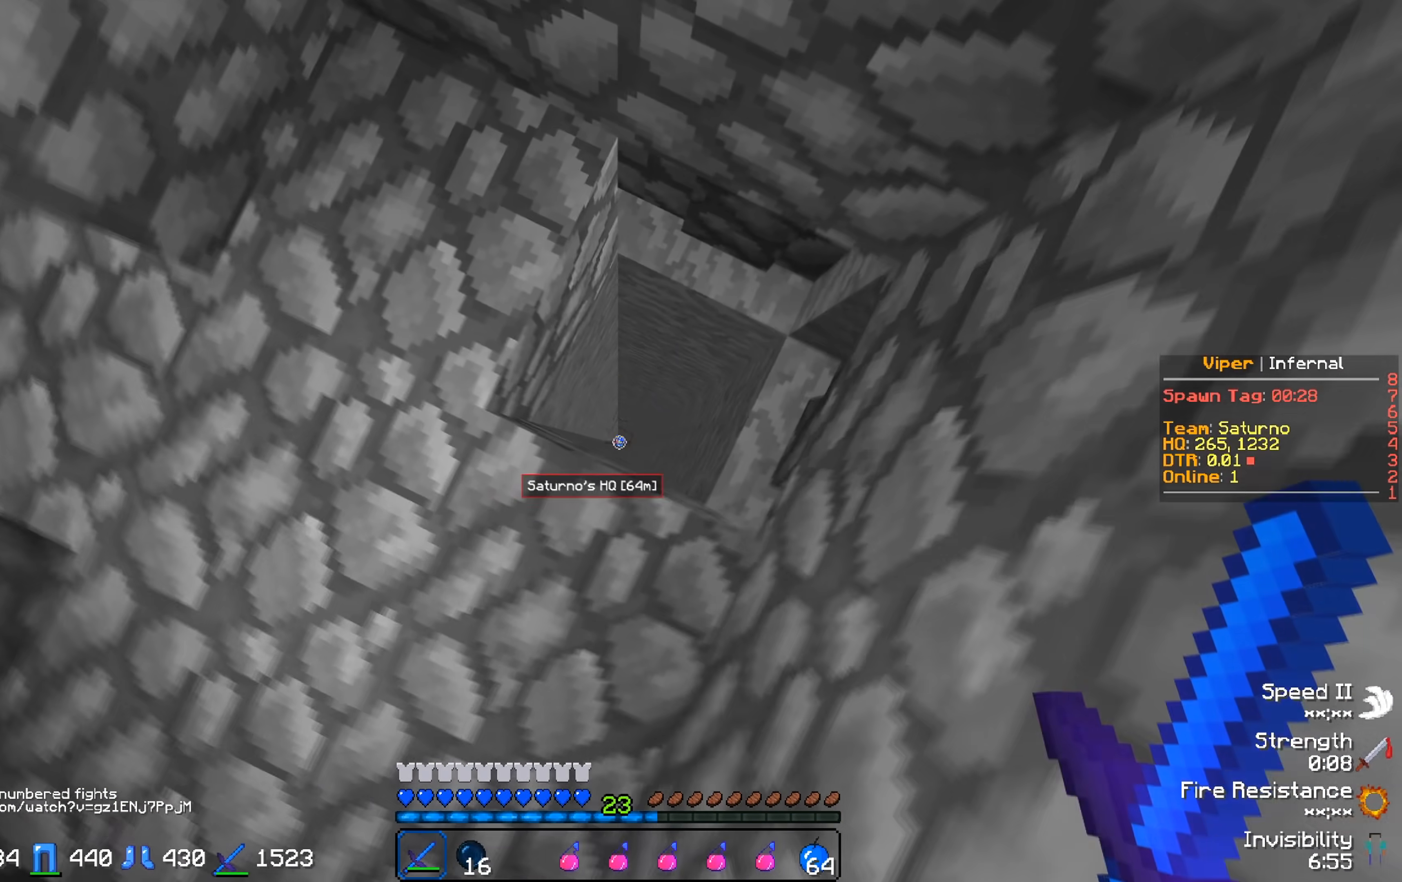
{"keys": [], "events": [[150, "d", "up"]]}
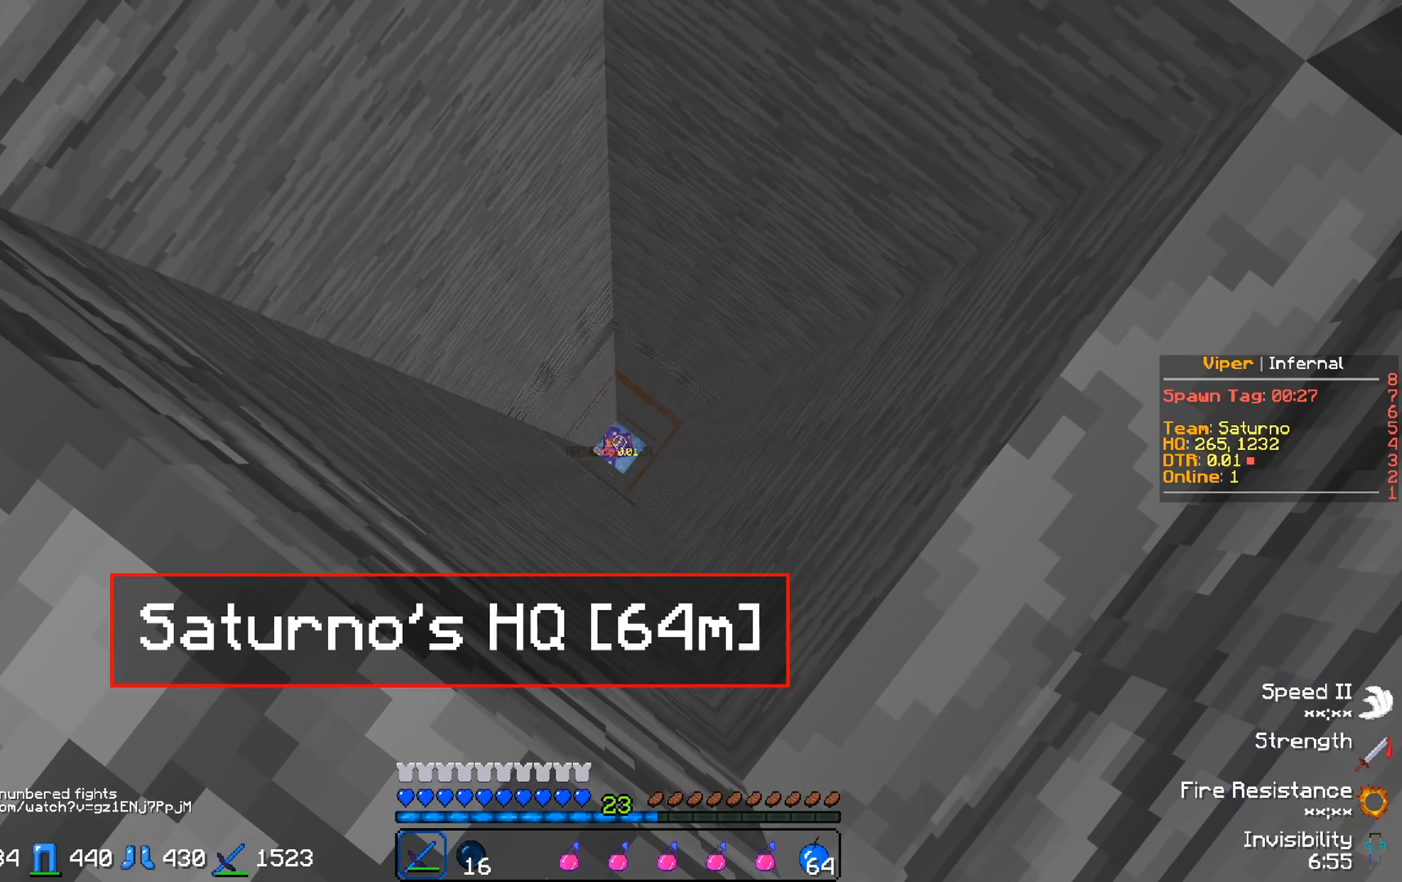
{"keys": [], "events": []}
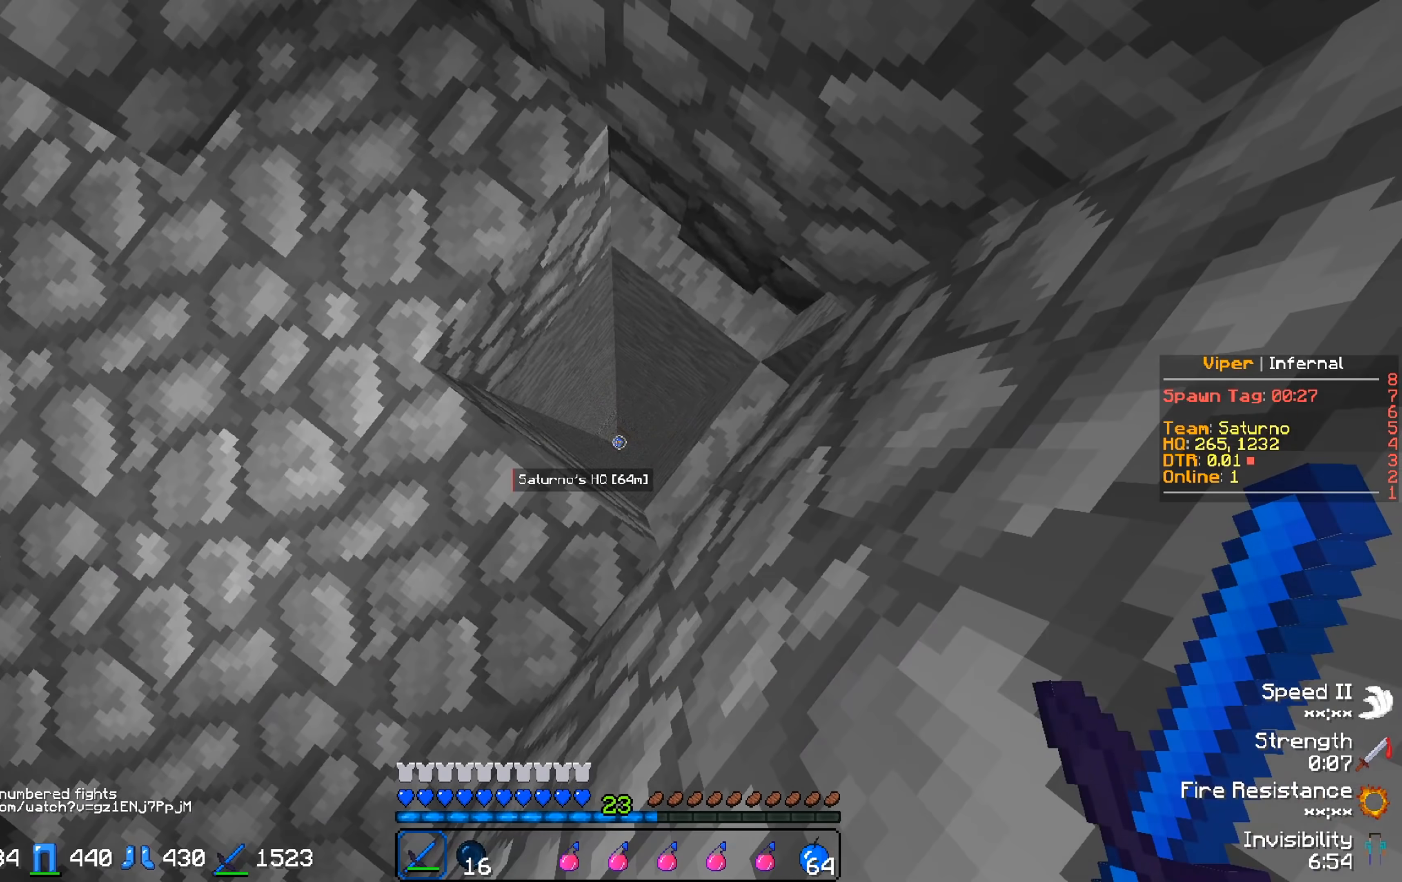
{"keys": [], "events": [[250, "a", "down"], [467, "a", "up"]]}
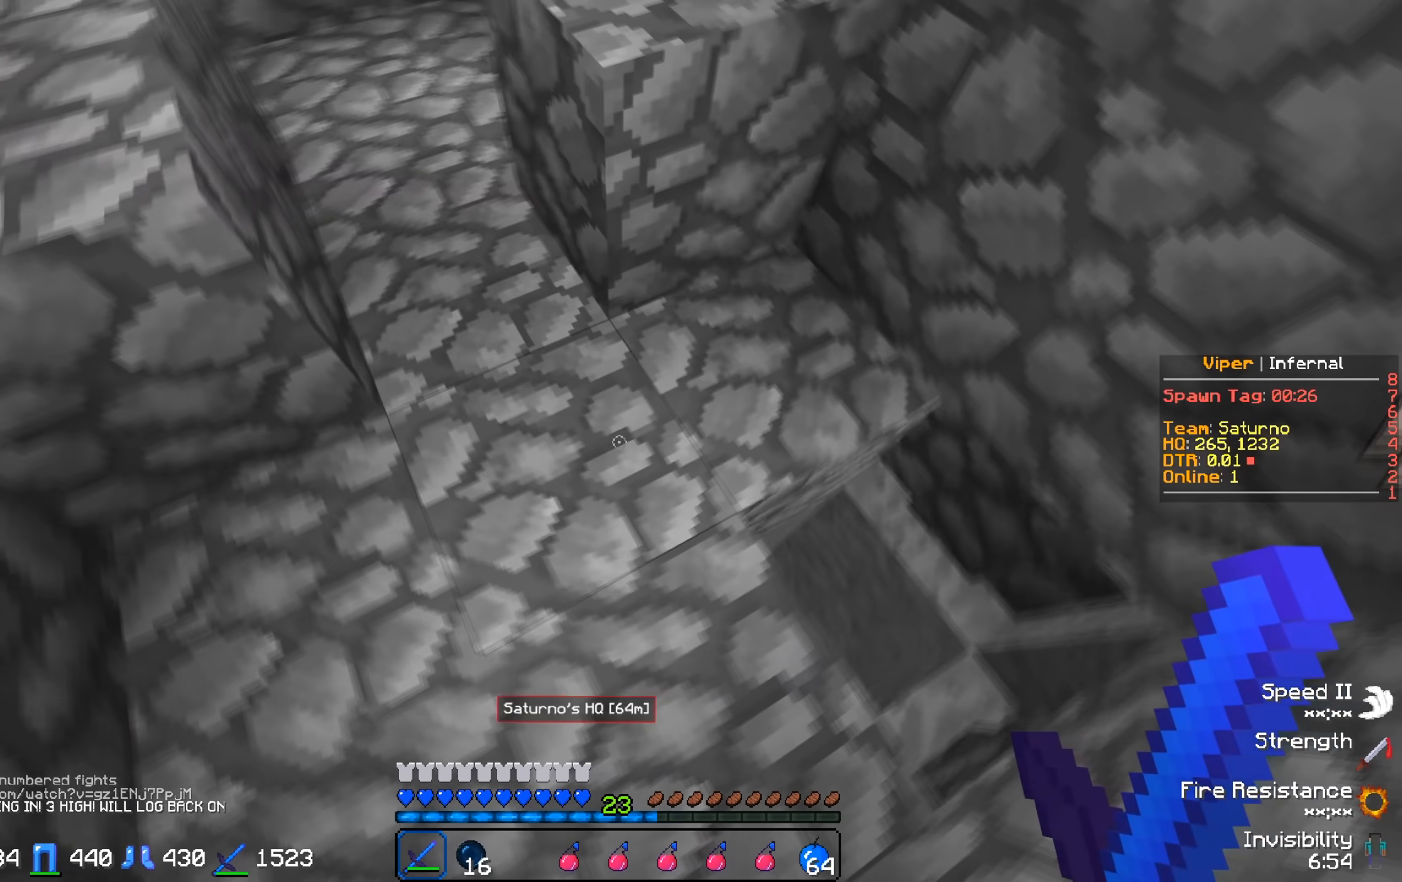
{"keys": [], "events": [[200, "w", "down"], [300, "d", "down"], [483, "d", "up"], [483, "w", "up"]]}
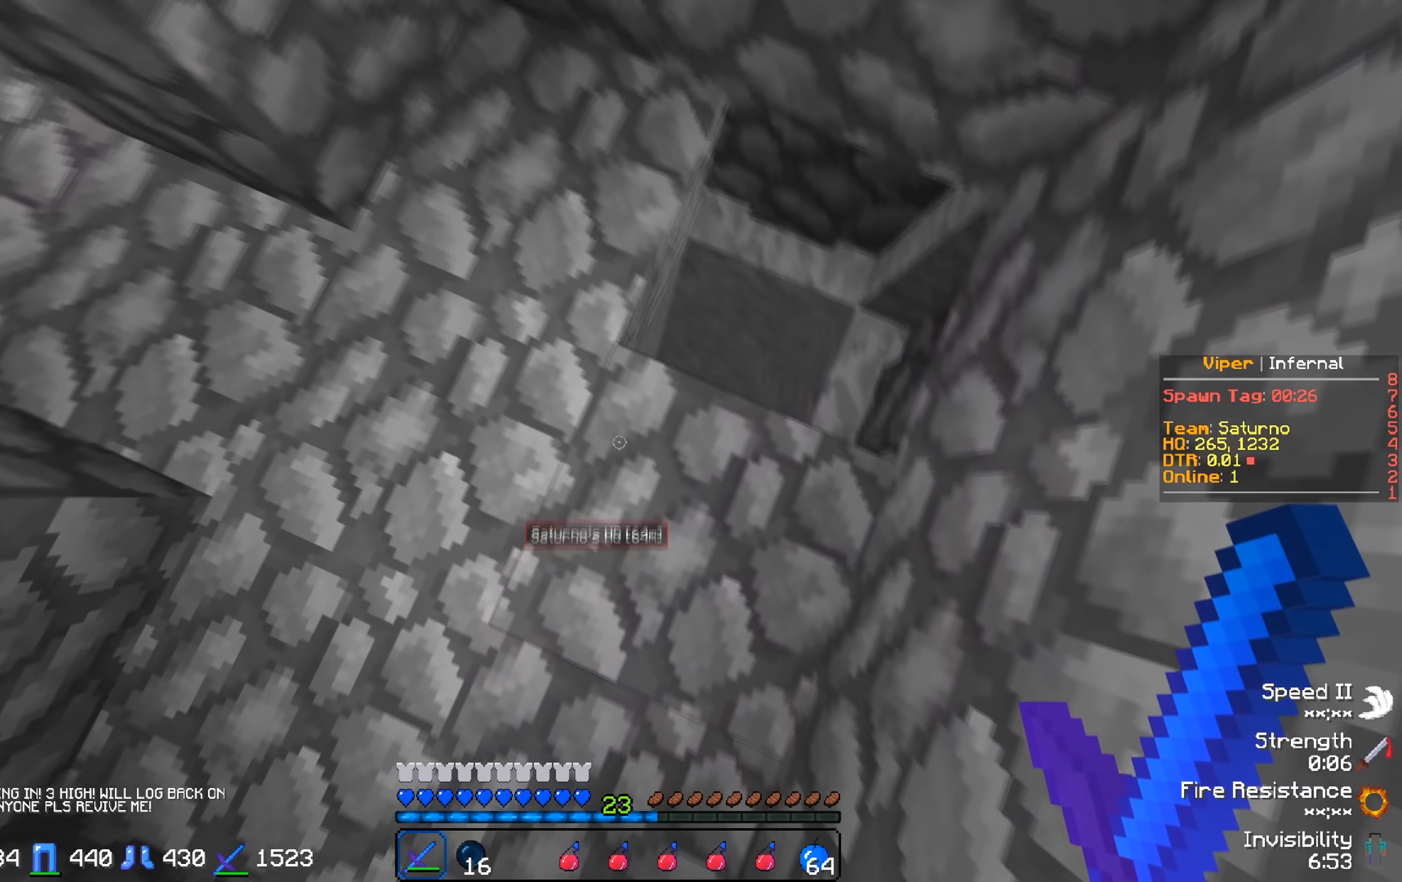
{"keys": [], "events": [[67, "d", "down"], [67, "w", "down"], [217, "d", "up"], [367, "w", "up"]]}
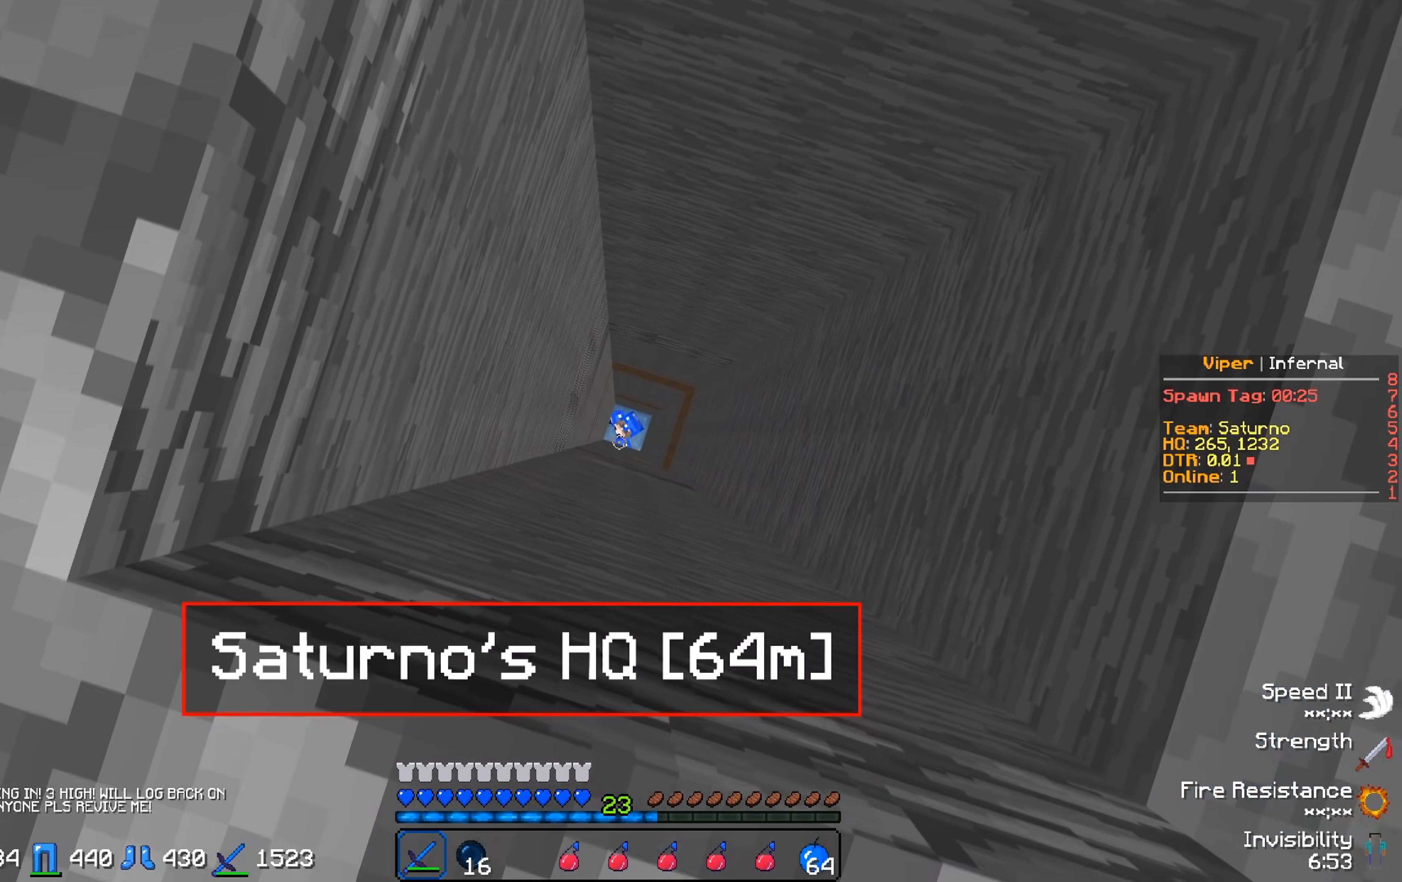
{"keys": [], "events": []}
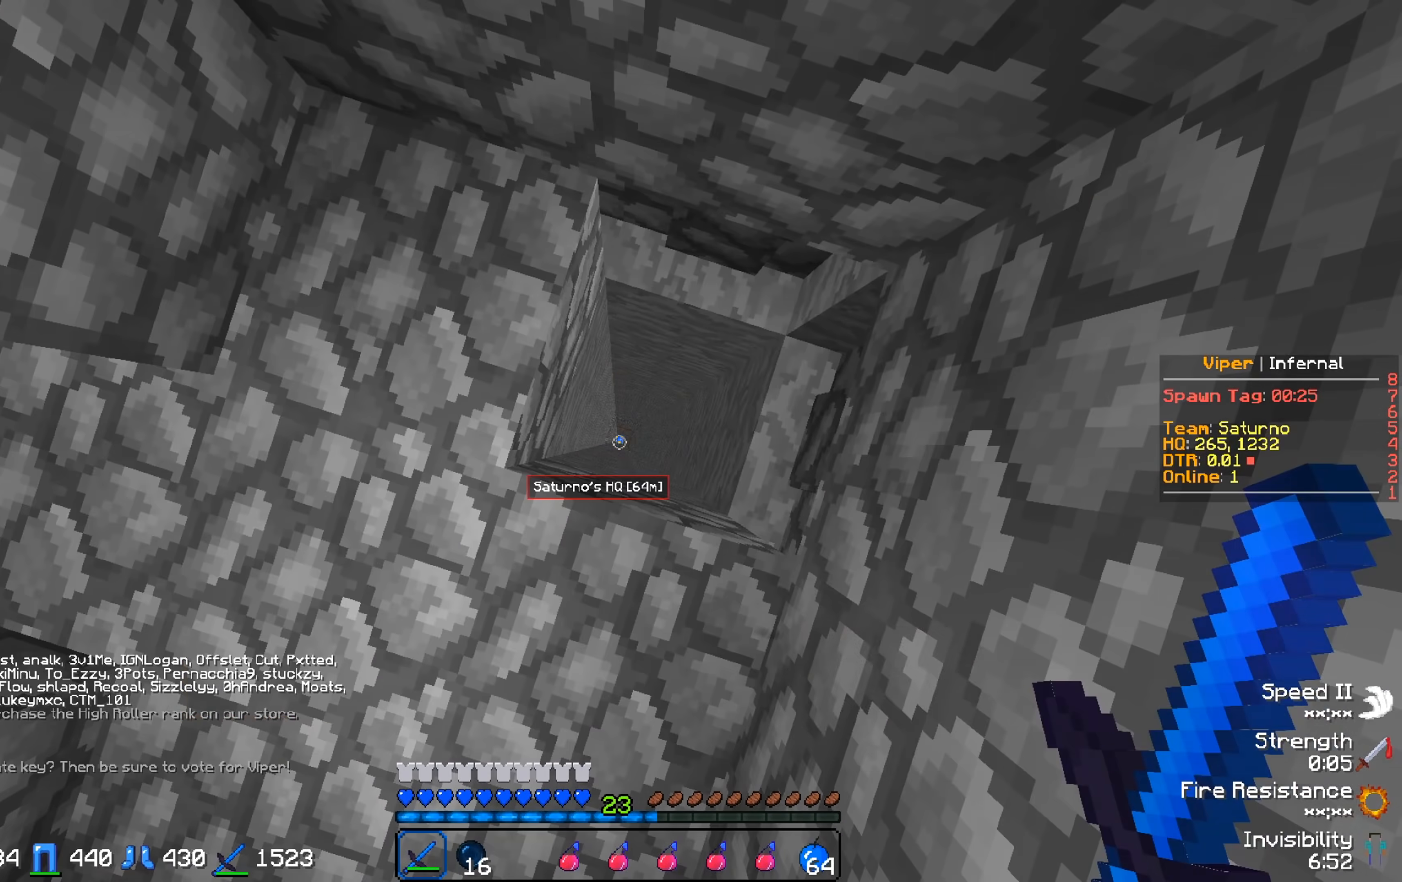
{"keys": [], "events": []}
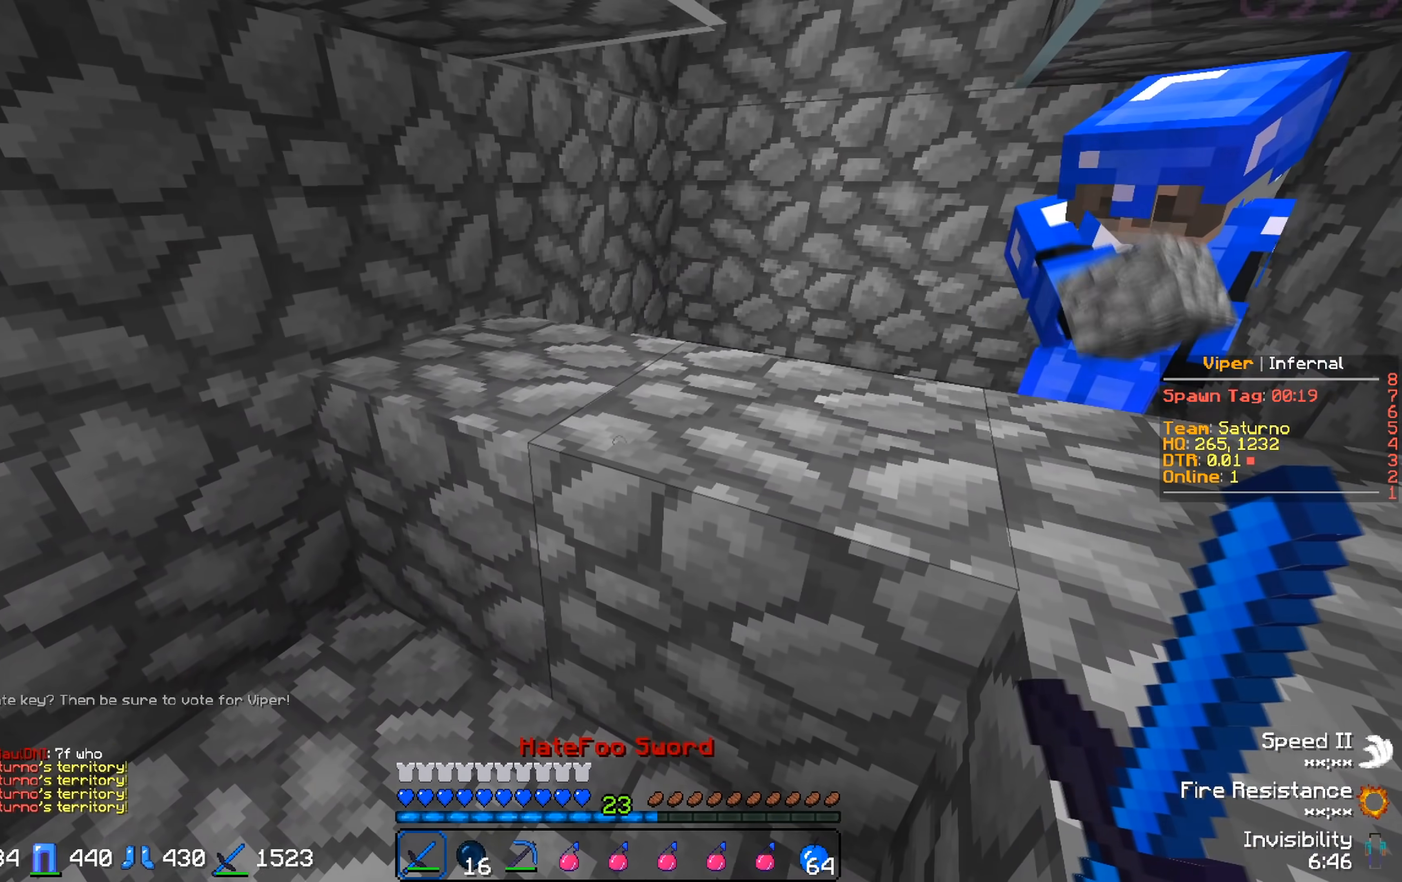
{"keys": ["w"], "events": [[267, "w", "down"]]}
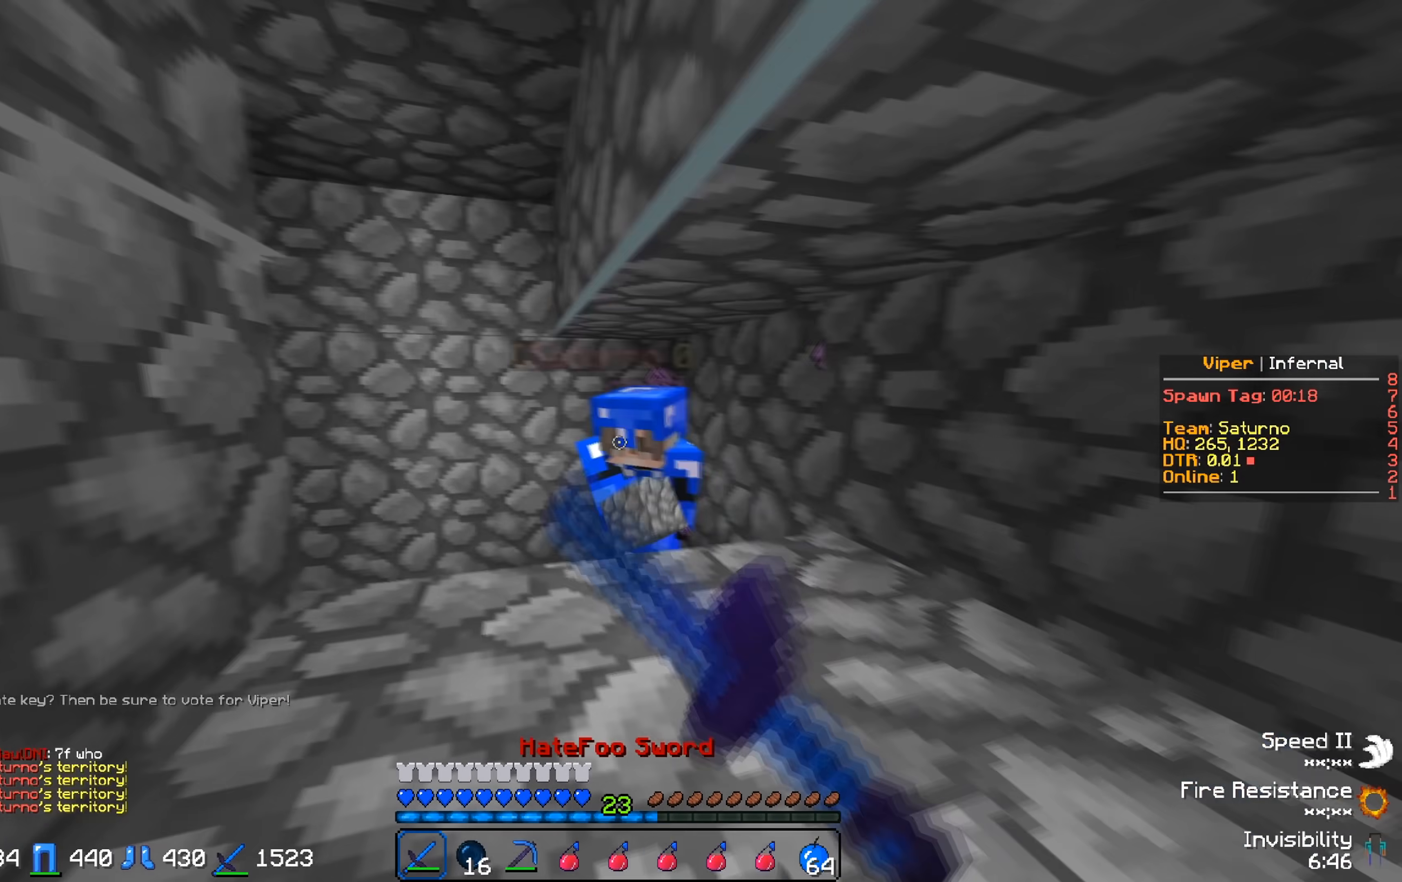
{"keys": ["a", "s"], "events": [[433, "w", "up"], [467, "a", "down"], [500, "s", "down"]]}
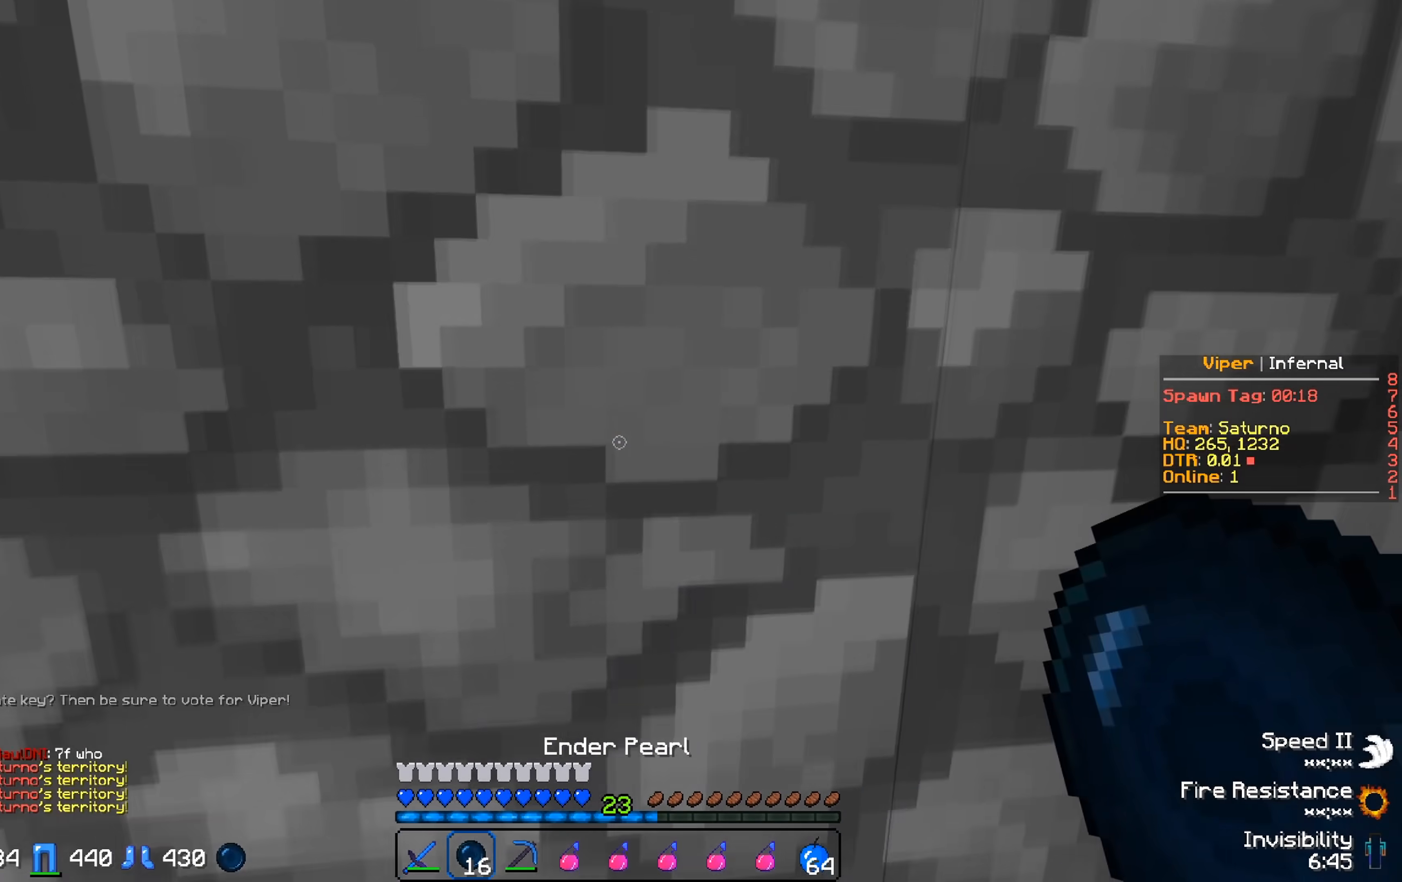
{"keys": [], "events": [[150, "a", "up"], [217, "s", "up"]]}
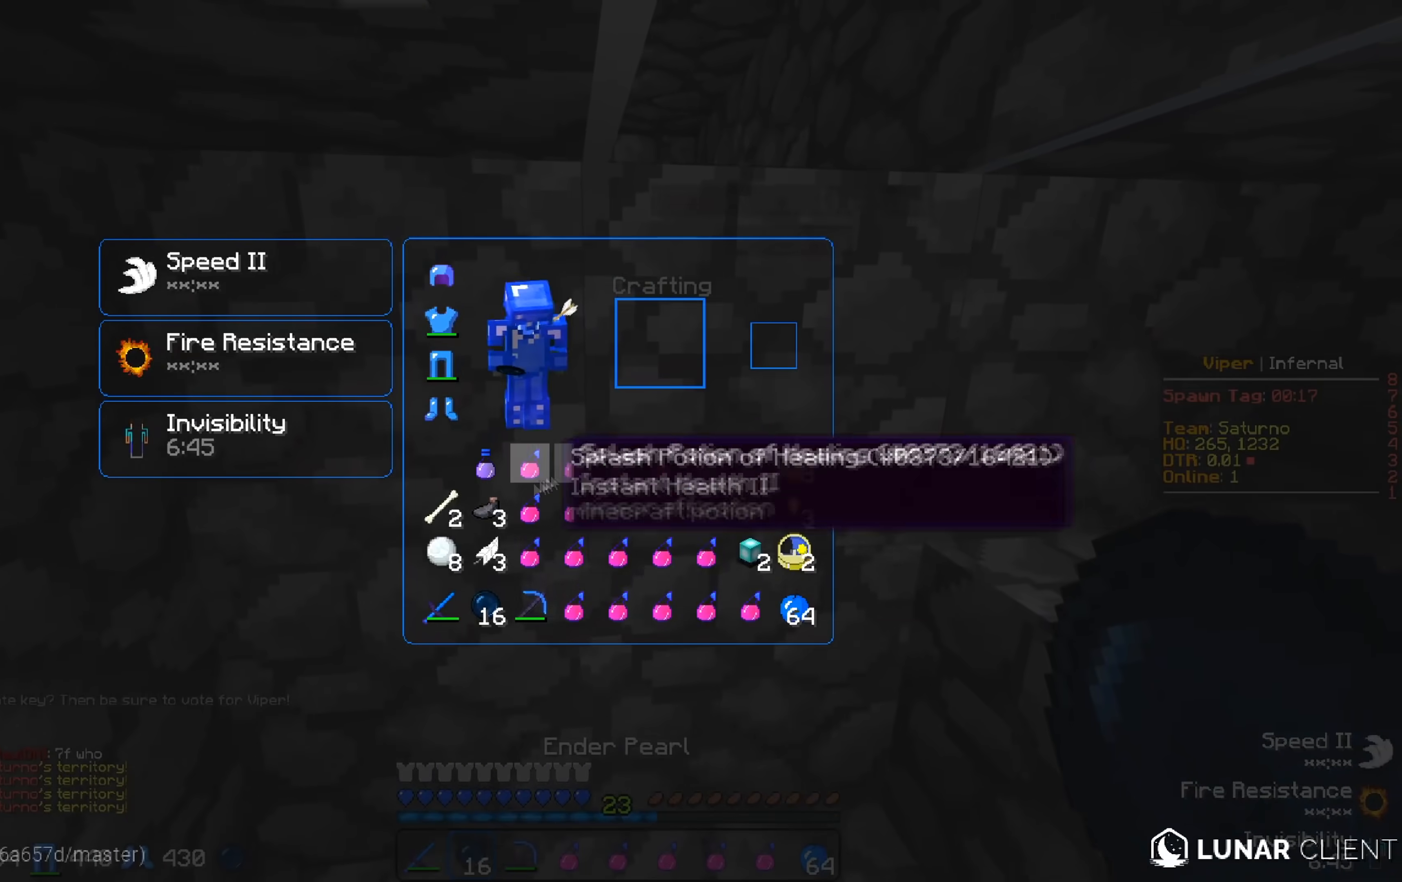
{"keys": [], "events": []}
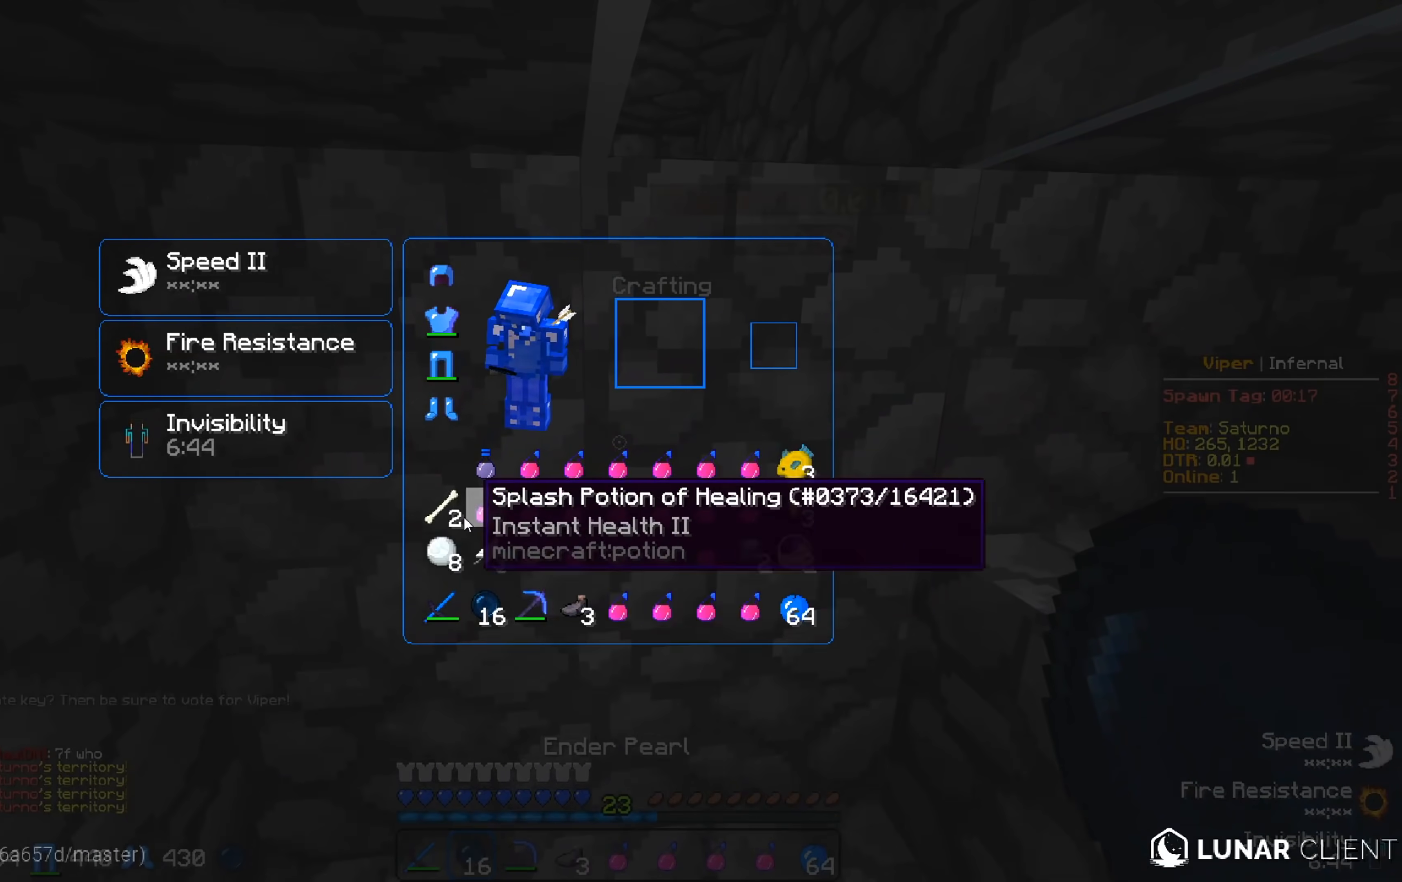
{"keys": [], "events": []}
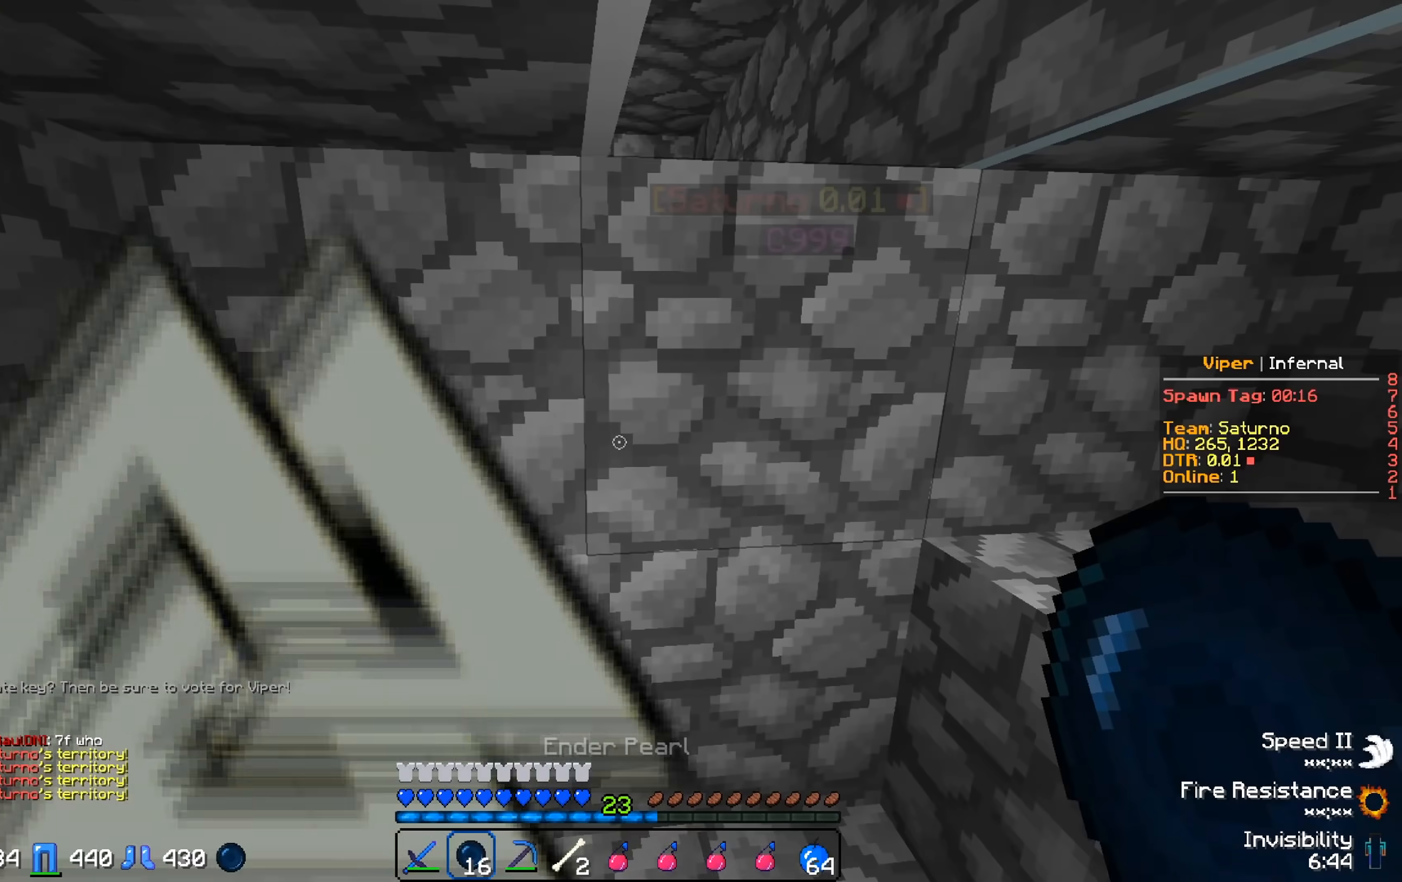
{"keys": [], "events": [[317, "d", "down"], [483, "d", "up"]]}
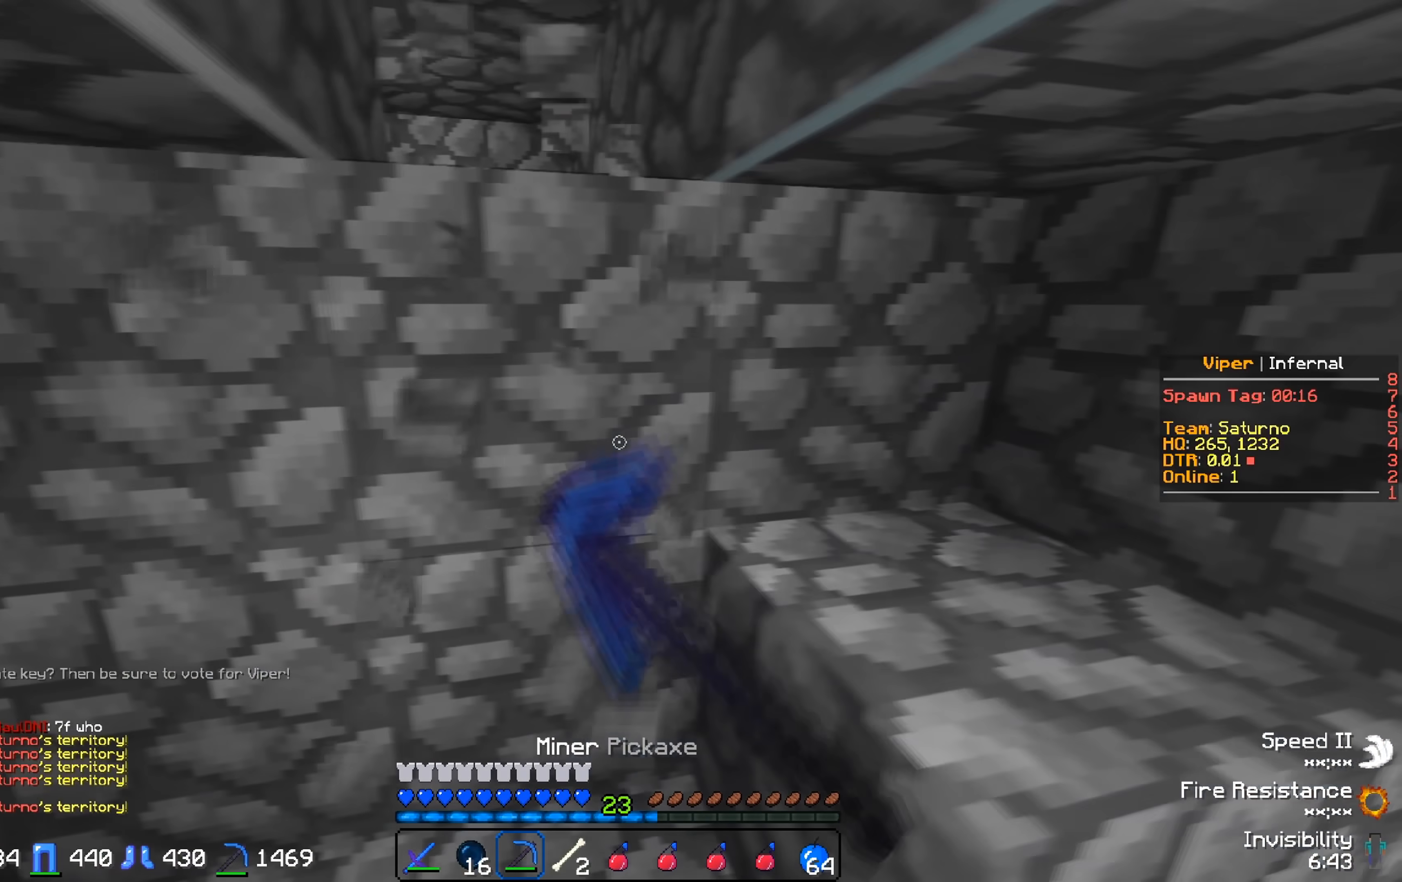
{"keys": [], "events": []}
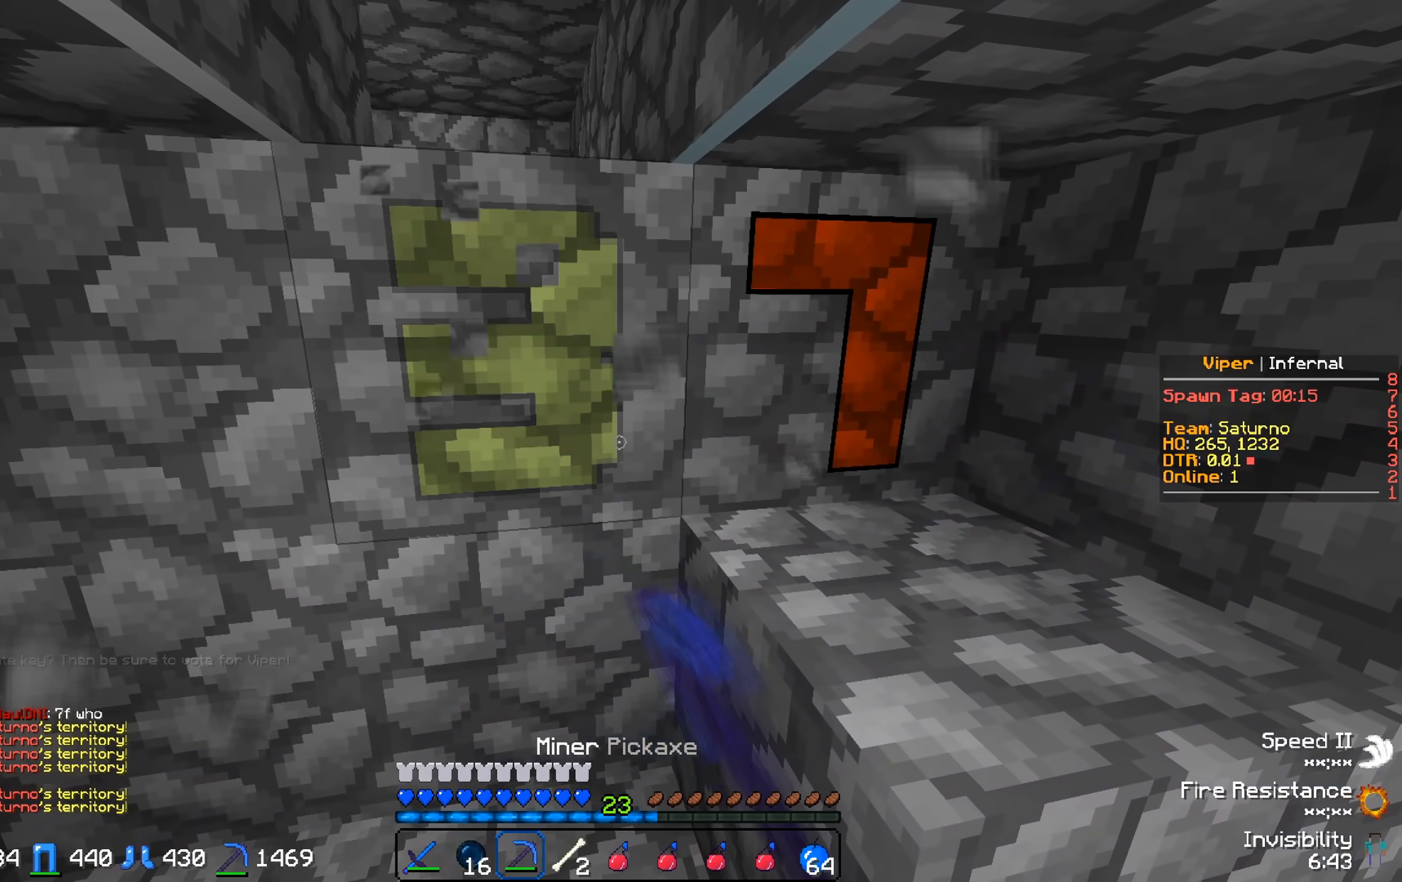
{"keys": ["d"], "events": [[133, "a", "down"], [267, "a", "up"], [350, "d", "down"]]}
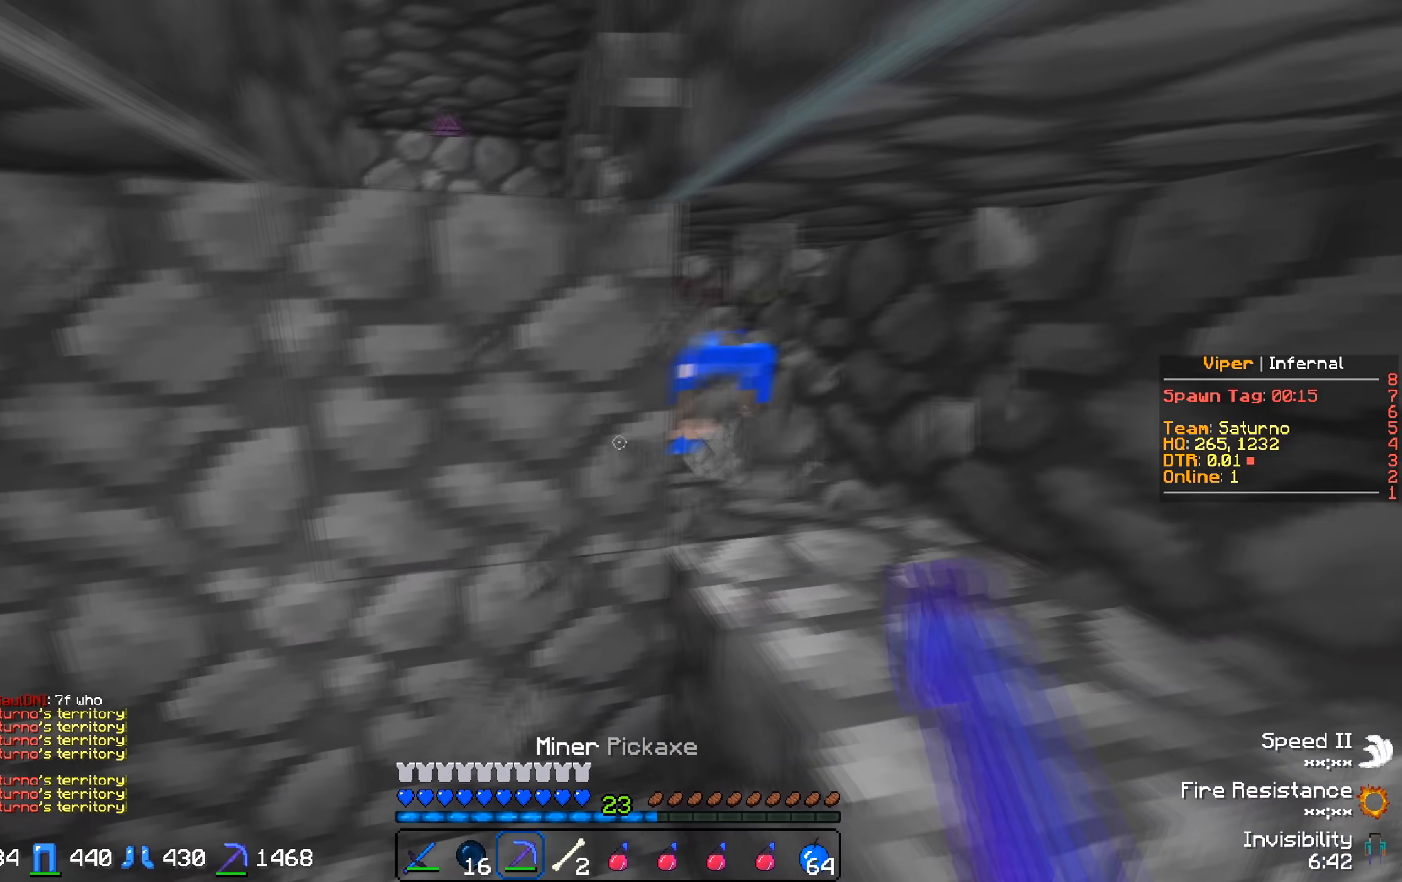
{"keys": ["a"], "events": [[183, "d", "up"], [267, "w", "down"], [400, "w", "up"], [483, "a", "down"]]}
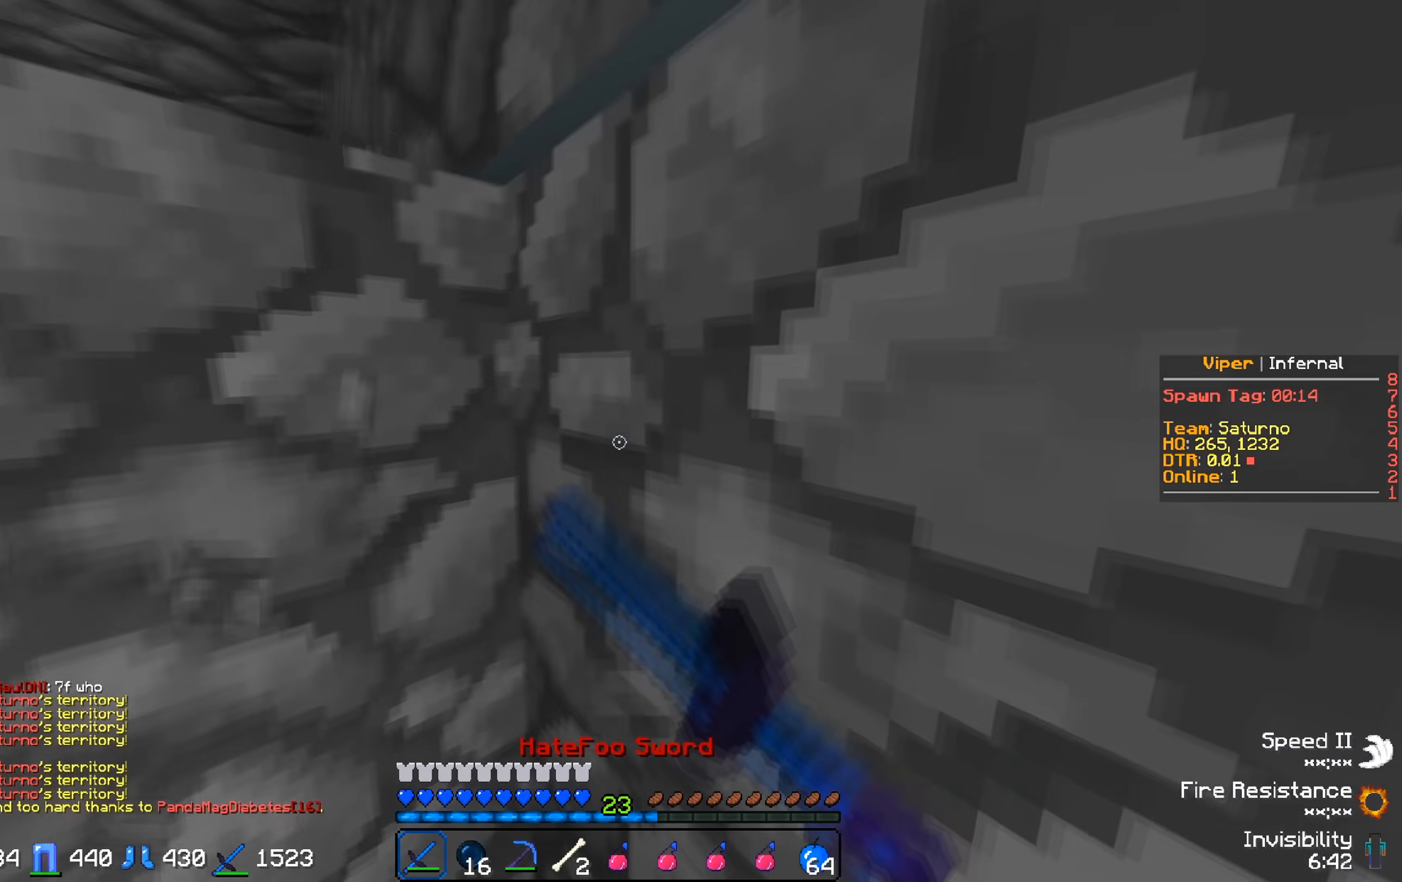
{"keys": ["d"], "events": [[17, "s", "down"], [100, "a", "up"], [200, "s", "up"], [467, "d", "down"]]}
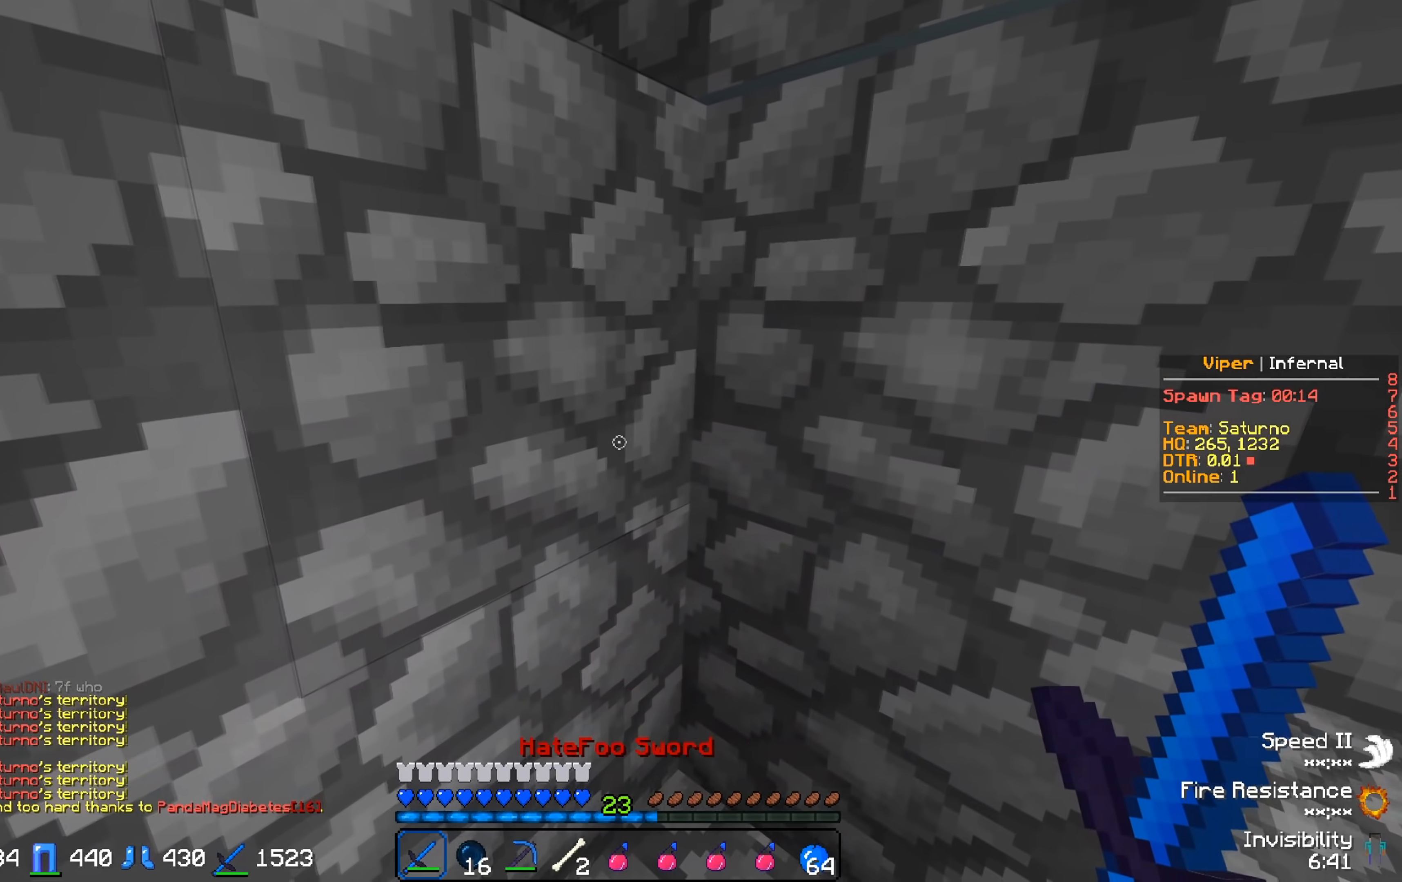
{"keys": ["a"], "events": [[183, "d", "up"], [483, "a", "down"]]}
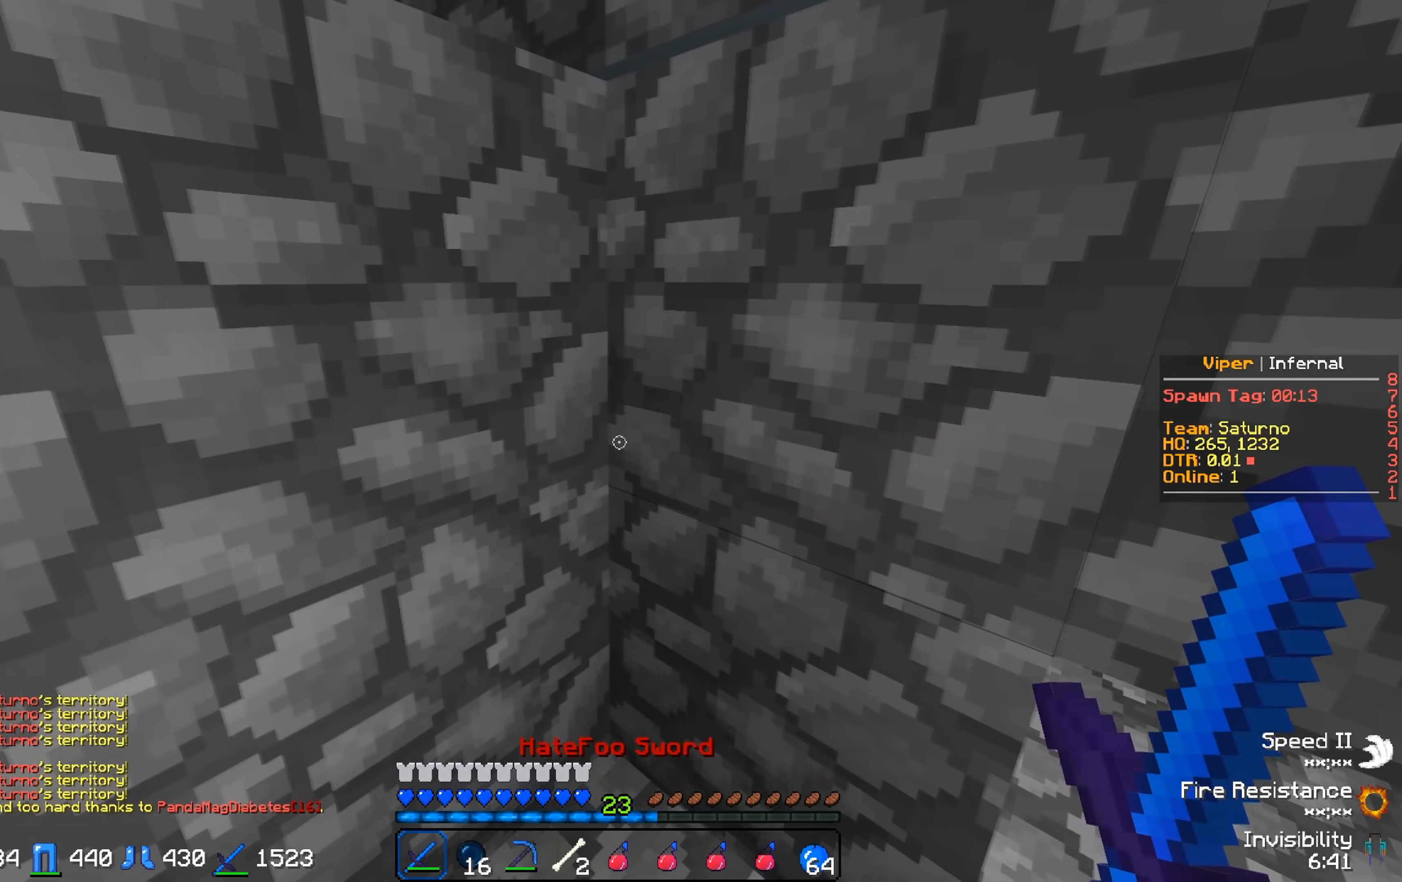
{"keys": ["a"], "events": [[150, "a", "up"], [200, "d", "down"], [417, "d", "up"], [450, "a", "down"]]}
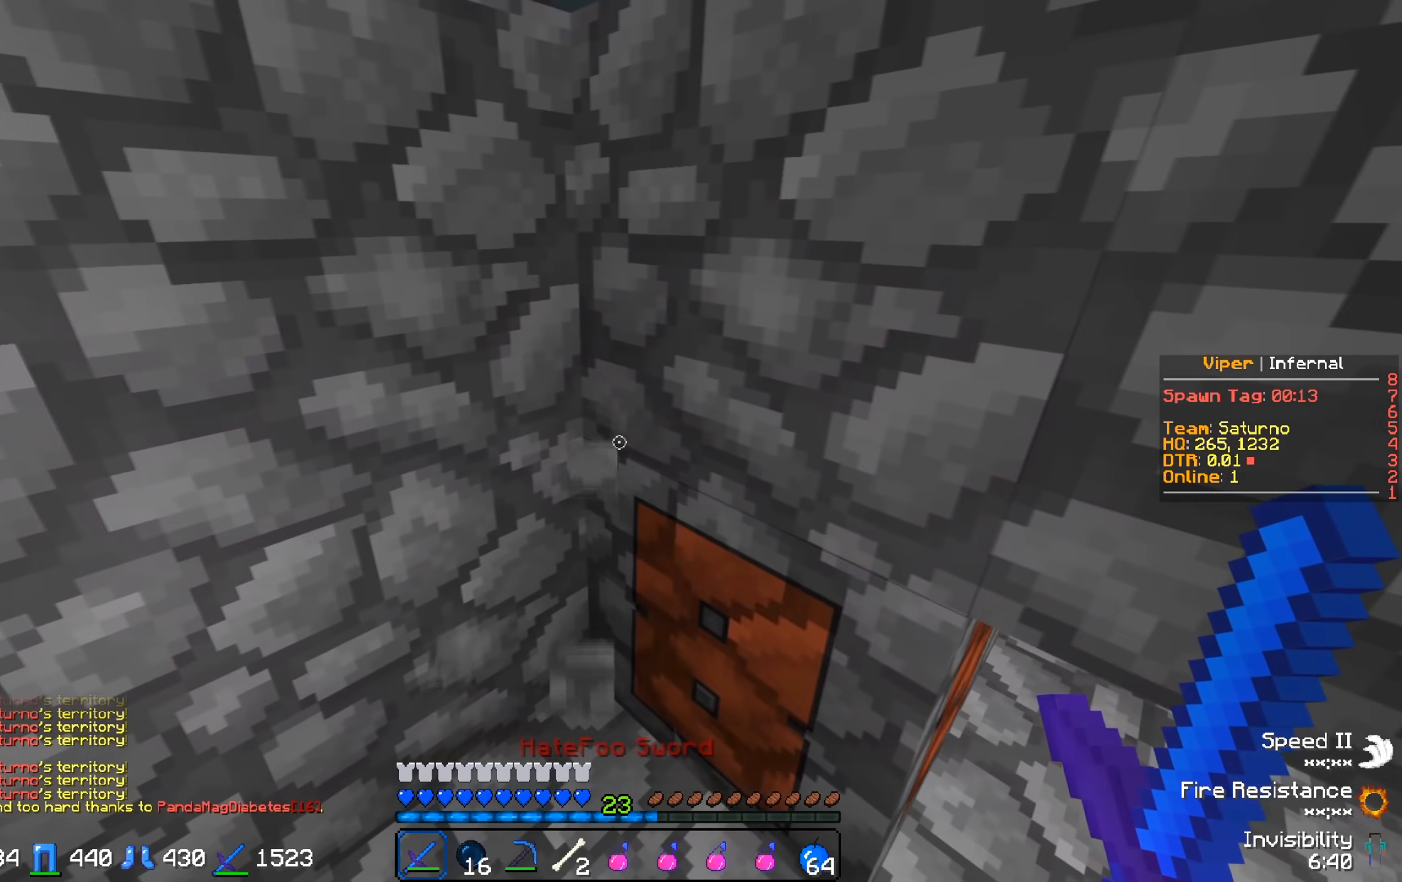
{"keys": [], "events": [[200, "a", "up"]]}